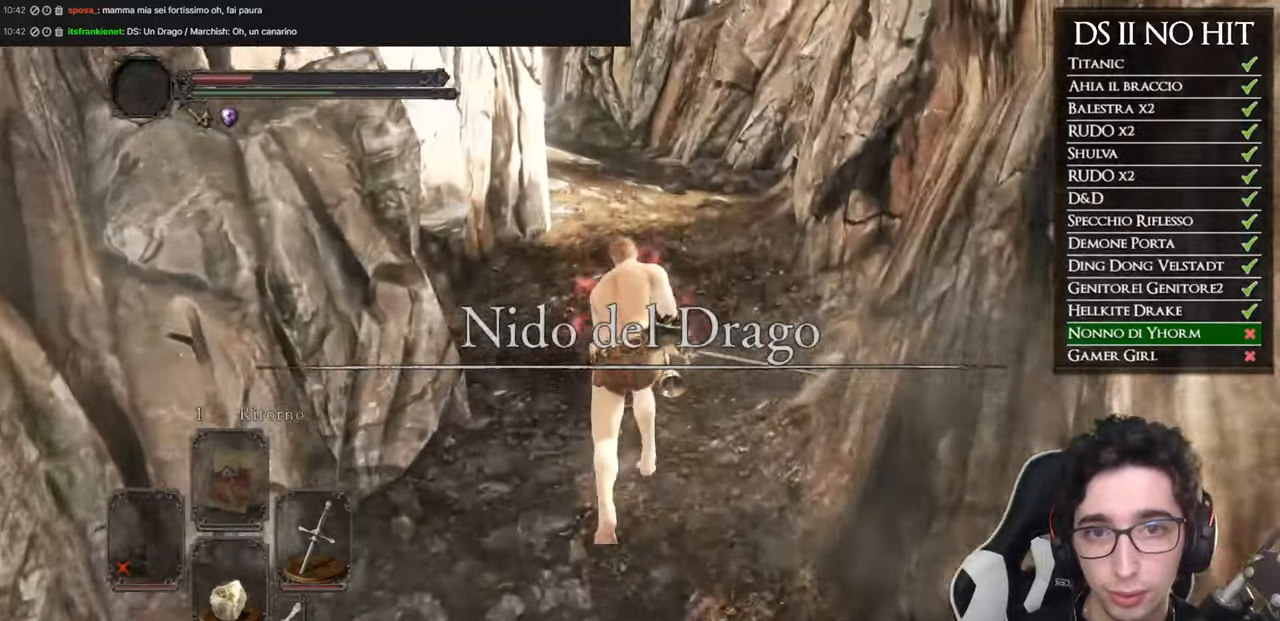
Gameplay with a controller (Xbox layout); each line is a JSON object with the inputs held at the frame after it. "events" lists button and stick changes between this image and that frame as [ms after this image, input, new state], when the widget could be followed in between.
{"buttons": ["B"], "left_stick": "up", "right_stick": "center", "events": []}
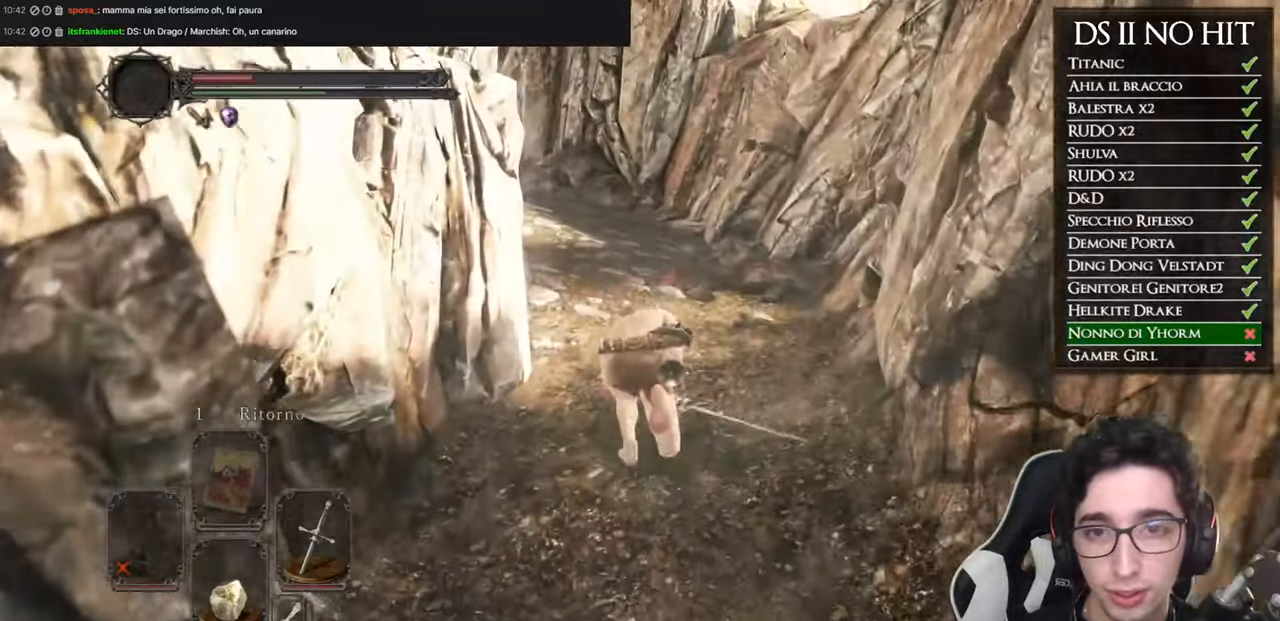
{"buttons": [], "left_stick": "up", "right_stick": "left", "events": [[267, "B", "up"], [451, "right_stick", "left"]]}
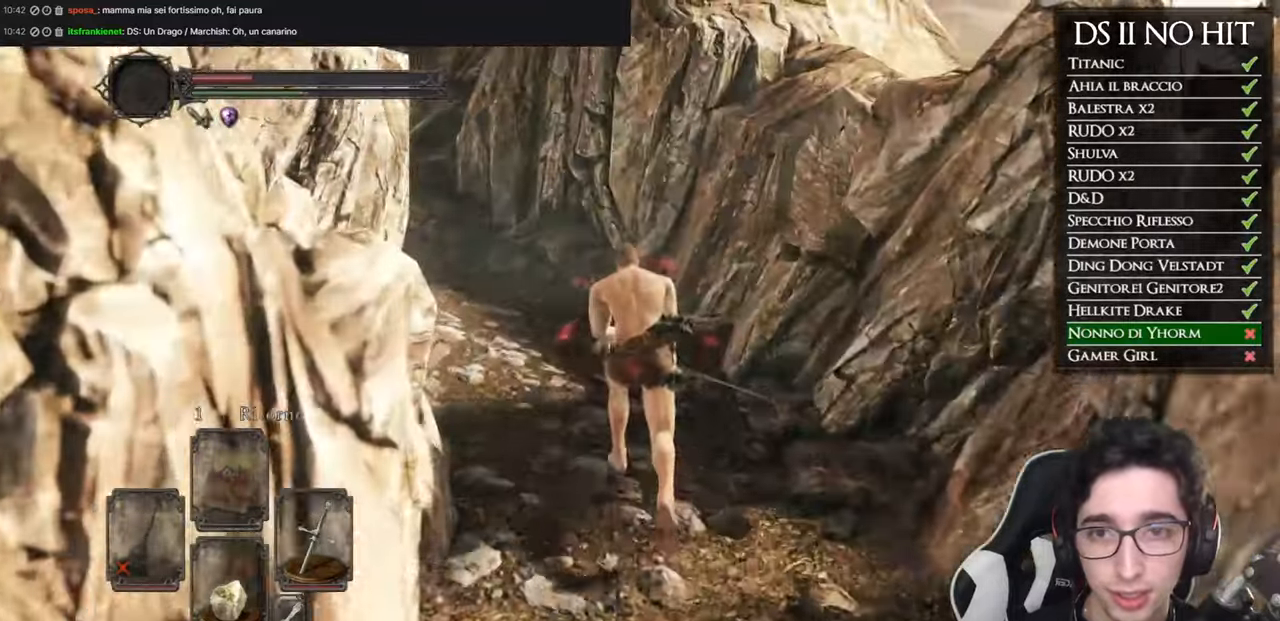
{"buttons": ["B"], "left_stick": "up", "right_stick": "center", "events": [[183, "right_stick", "center"], [250, "B", "down"]]}
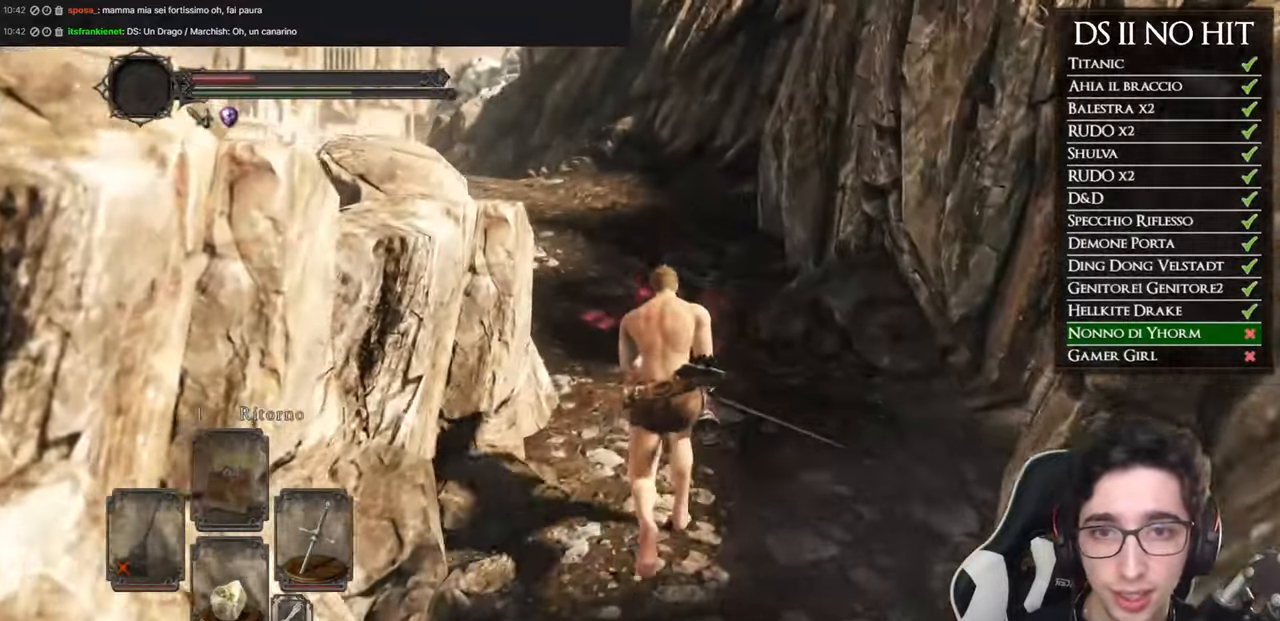
{"buttons": [], "left_stick": "up", "right_stick": "center"}
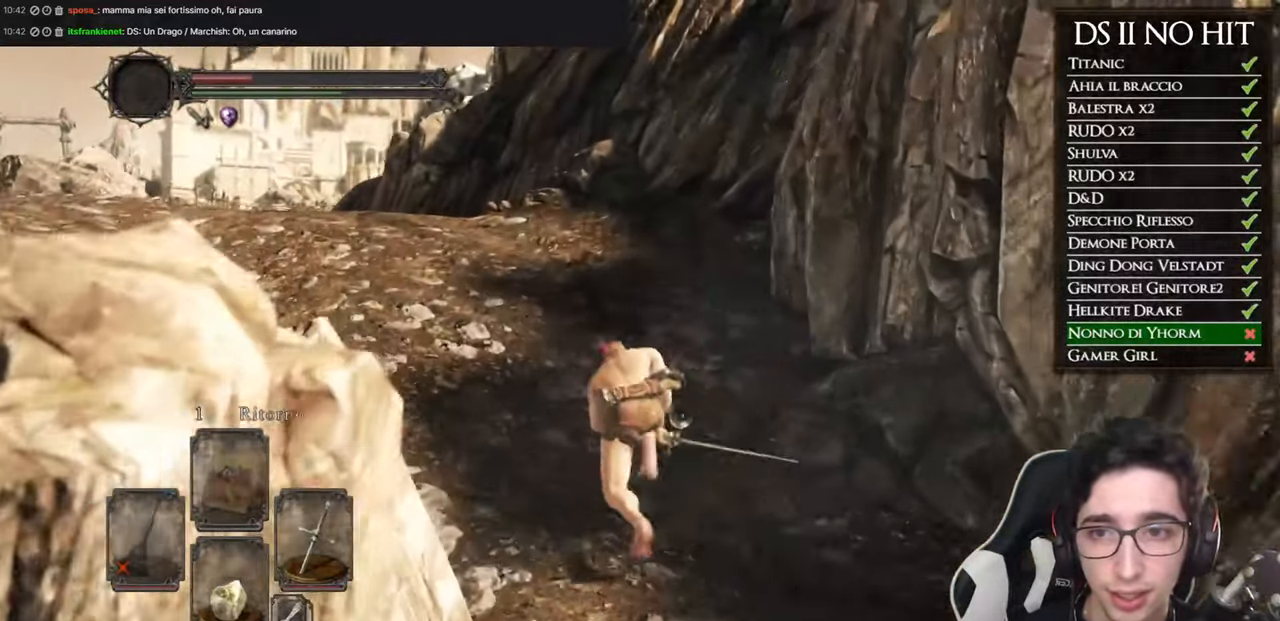
{"buttons": [], "left_stick": "up", "right_stick": "center", "events": [[50, "right_stick", "down-left"], [450, "right_stick", "center"]]}
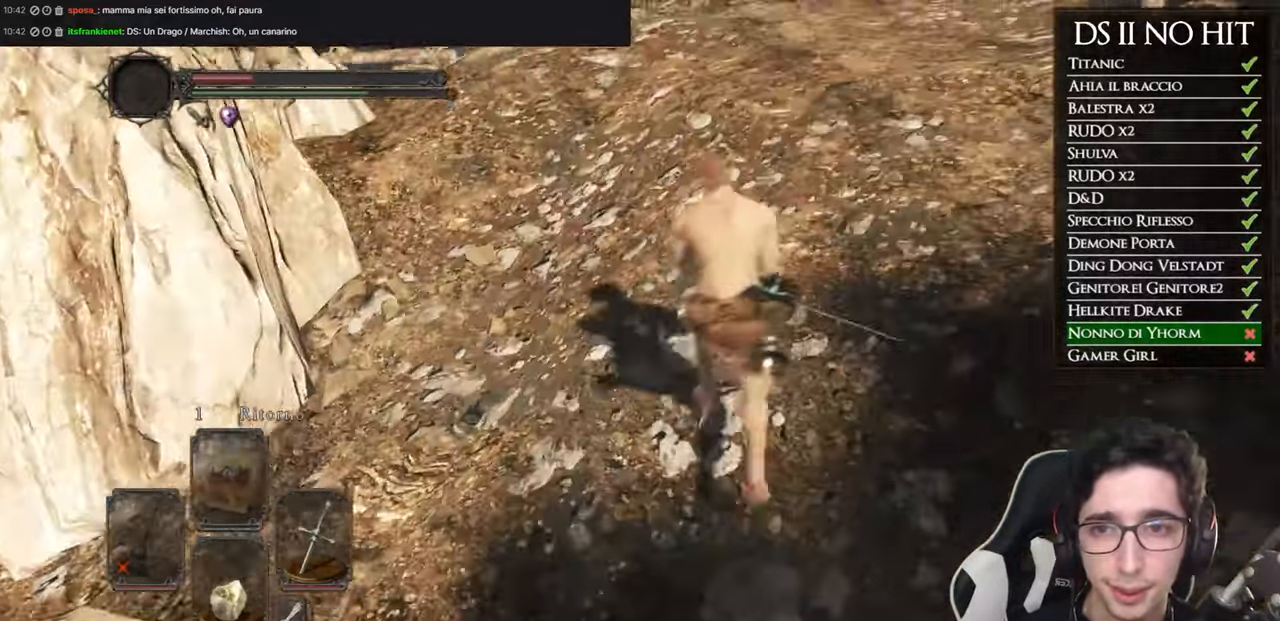
{"buttons": [], "left_stick": "up", "right_stick": "down-left", "events": [[67, "right_stick", "down-left"], [201, "right_stick", "center"], [384, "right_stick", "down-left"]]}
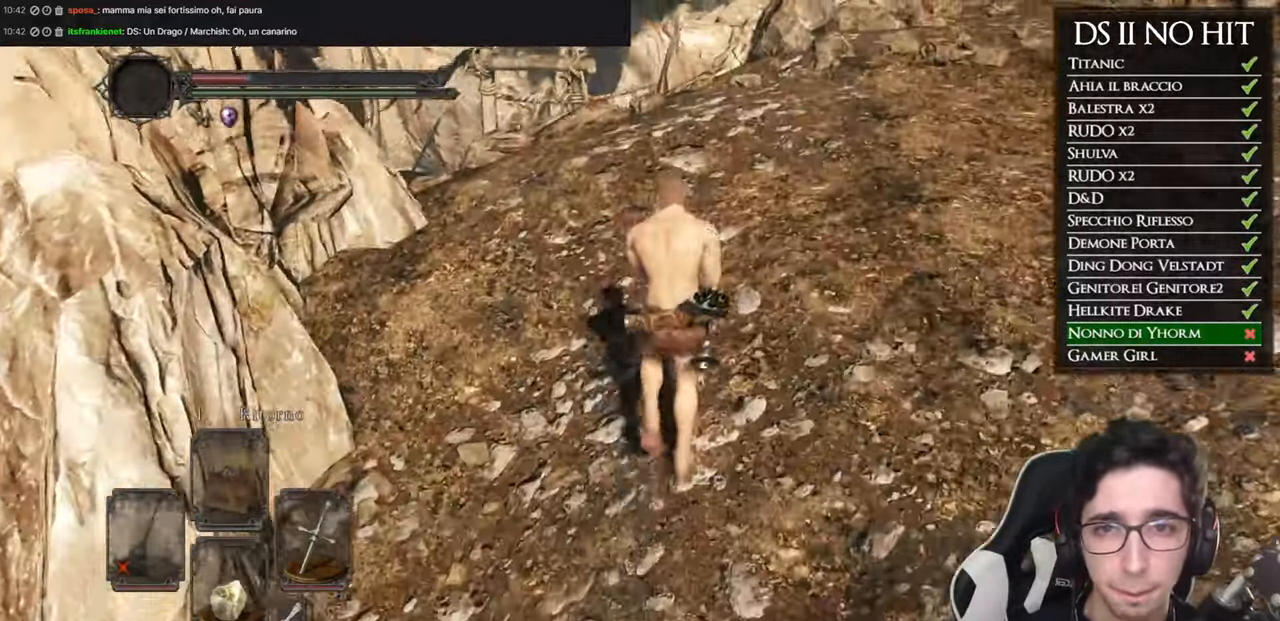
{"buttons": [], "left_stick": "up", "right_stick": "down", "events": [[33, "right_stick", "center"], [133, "right_stick", "down-left"], [250, "right_stick", "center"], [367, "right_stick", "down"]]}
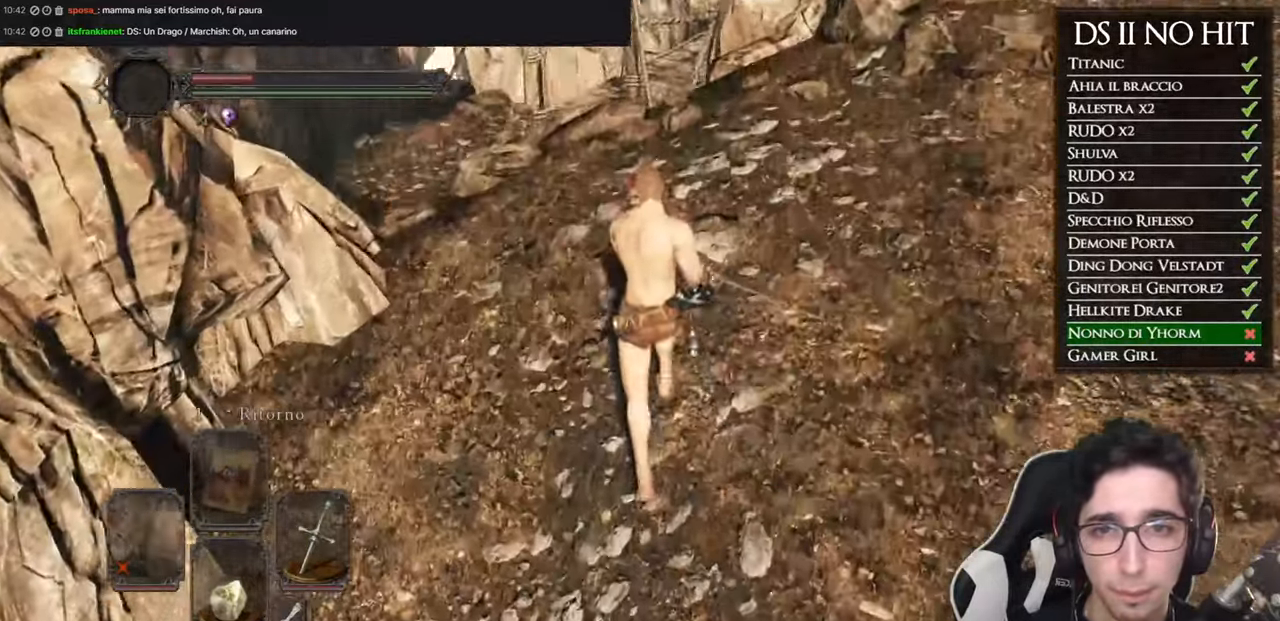
{"buttons": [], "left_stick": "up", "right_stick": "center", "events": [[117, "right_stick", "center"]]}
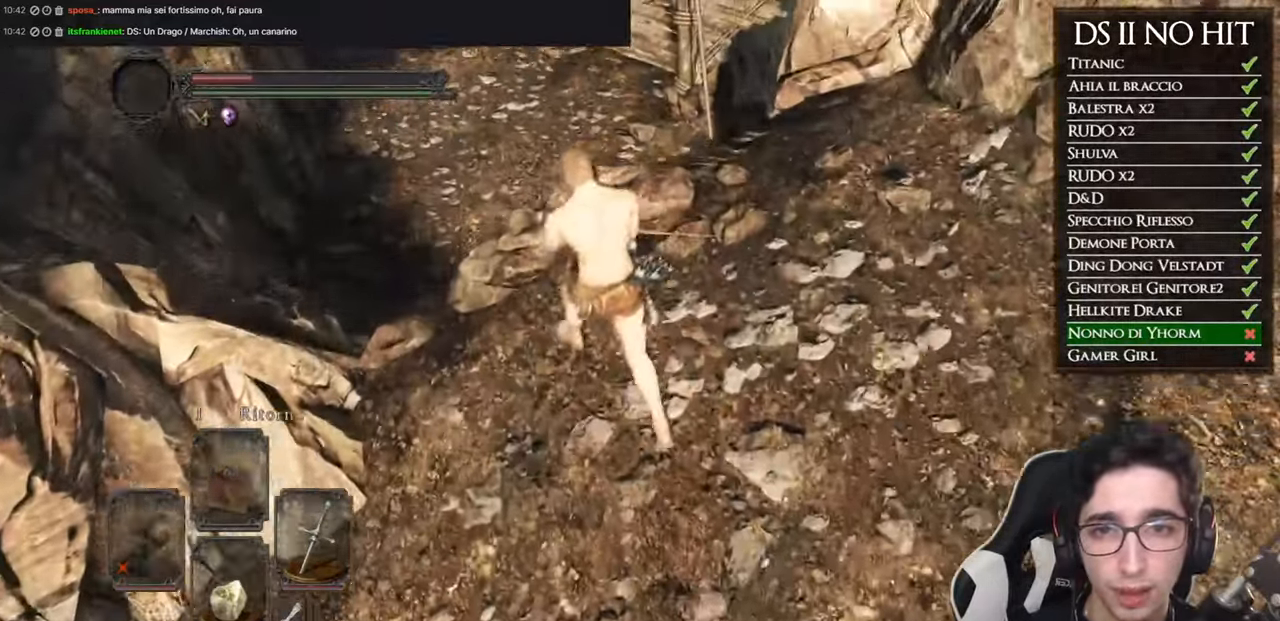
{"buttons": [], "left_stick": "up", "right_stick": "center", "events": [[17, "left_stick", "up-left"], [334, "left_stick", "up"]]}
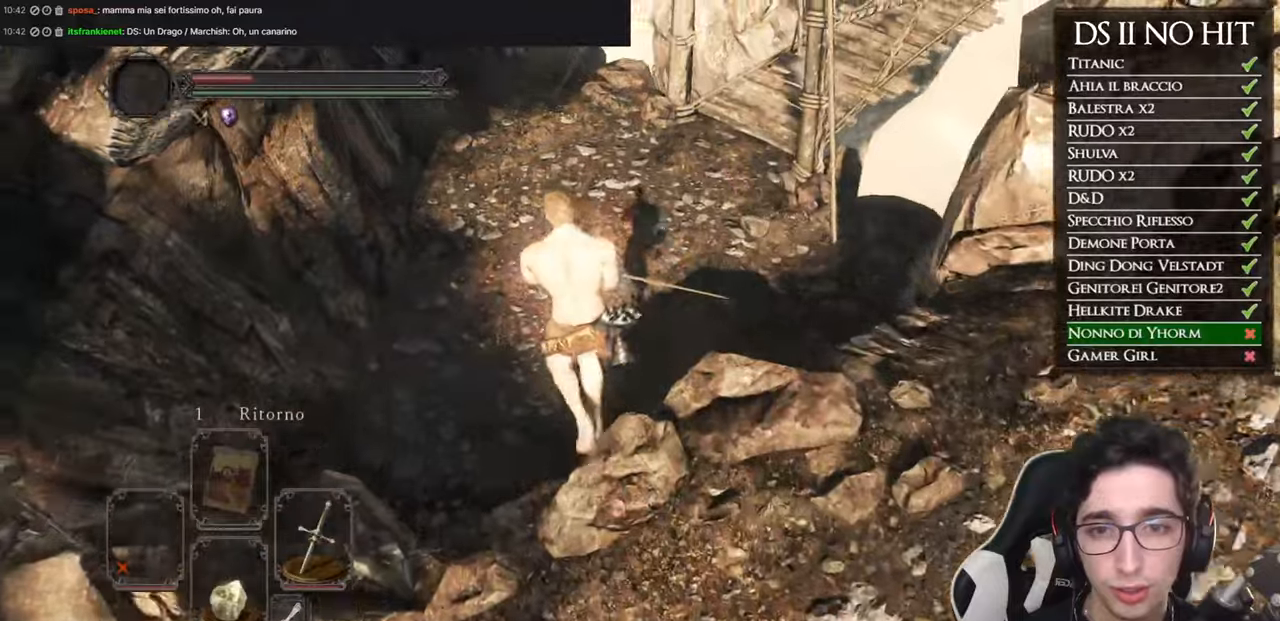
{"buttons": [], "left_stick": "up", "right_stick": "center", "events": [[16, "right_stick", "right"], [267, "right_stick", "up-right"], [450, "right_stick", "center"]]}
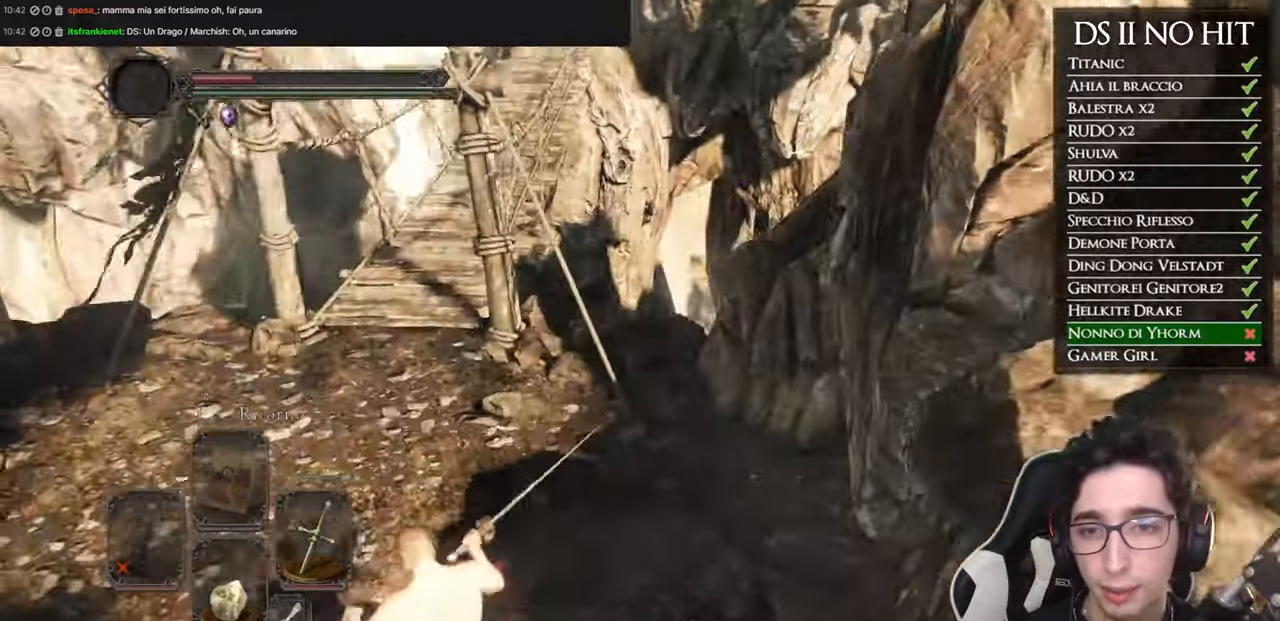
{"buttons": [], "left_stick": "up", "right_stick": "center"}
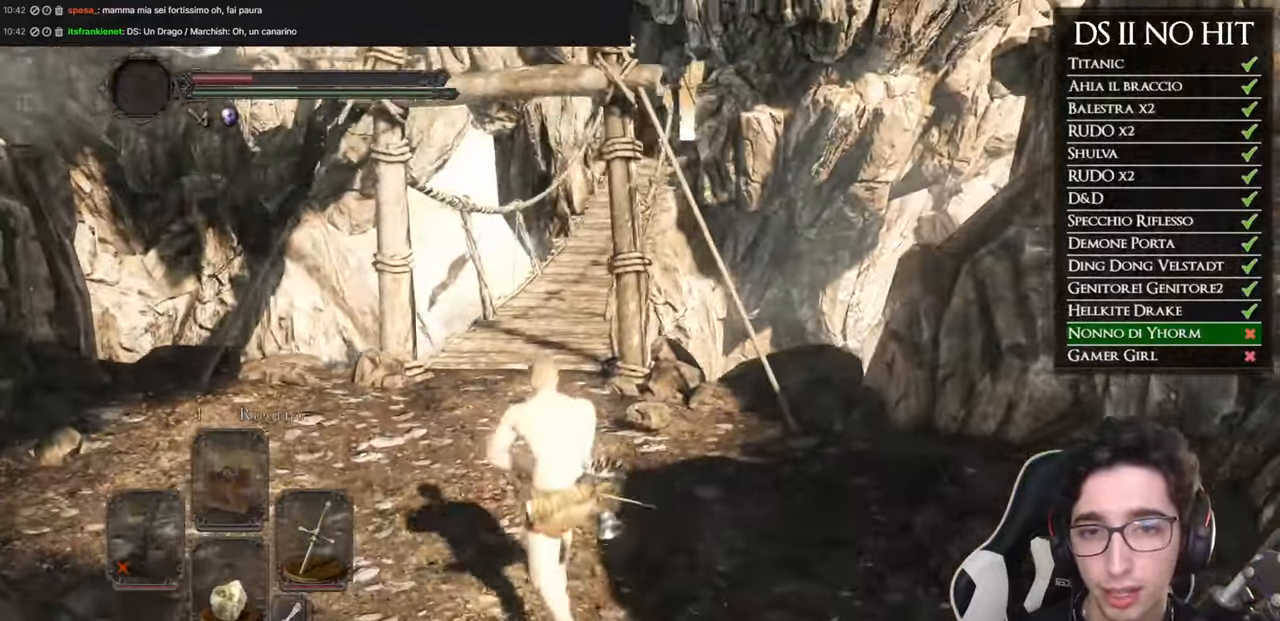
{"buttons": ["B"], "left_stick": "up", "right_stick": "center", "events": [[16, "B", "down"]]}
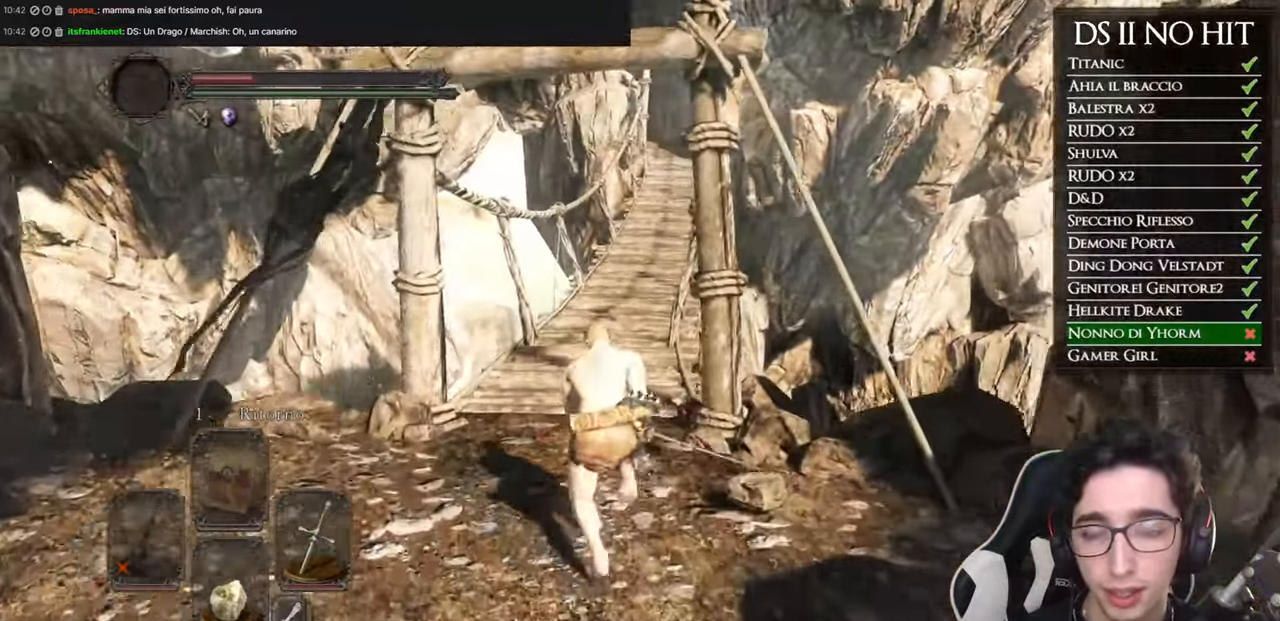
{"buttons": ["B"], "left_stick": "up", "right_stick": "center", "events": []}
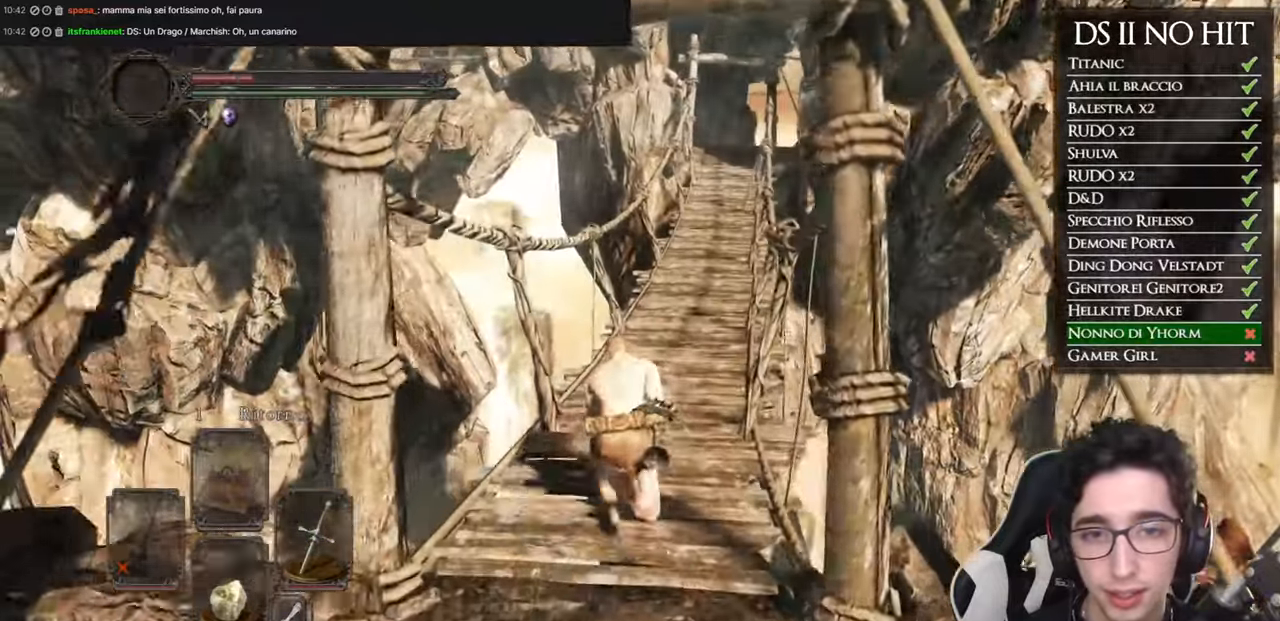
{"buttons": ["B"], "left_stick": "up", "right_stick": "center", "events": []}
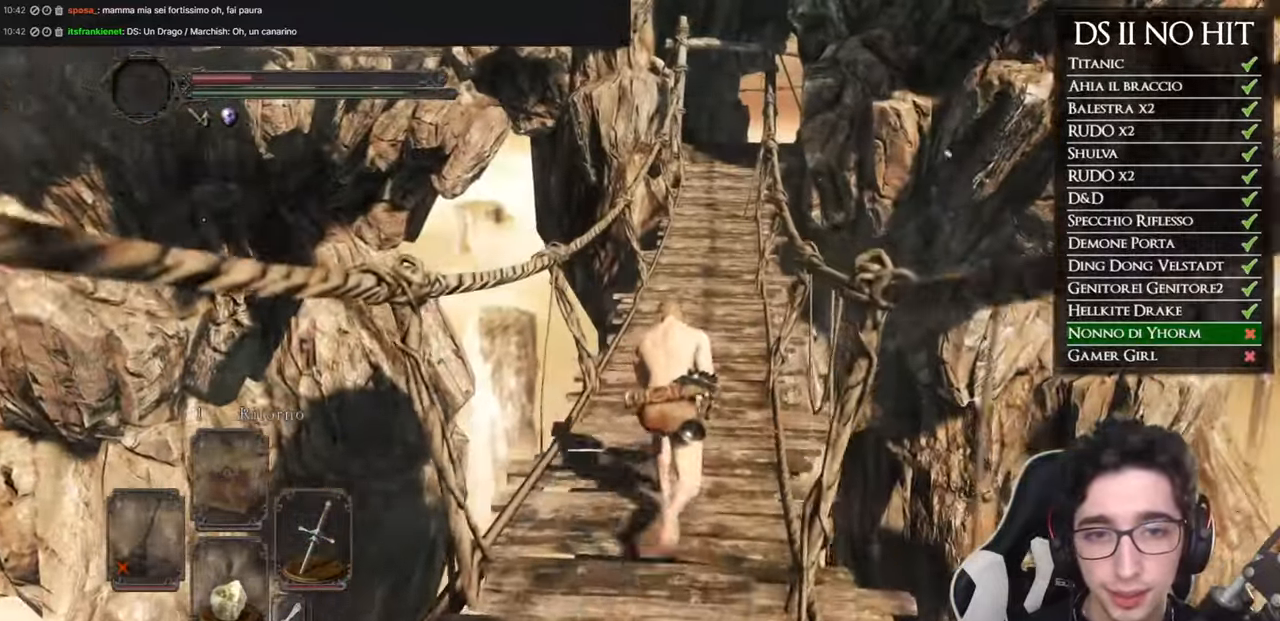
{"buttons": ["B"], "left_stick": "up", "right_stick": "center", "events": []}
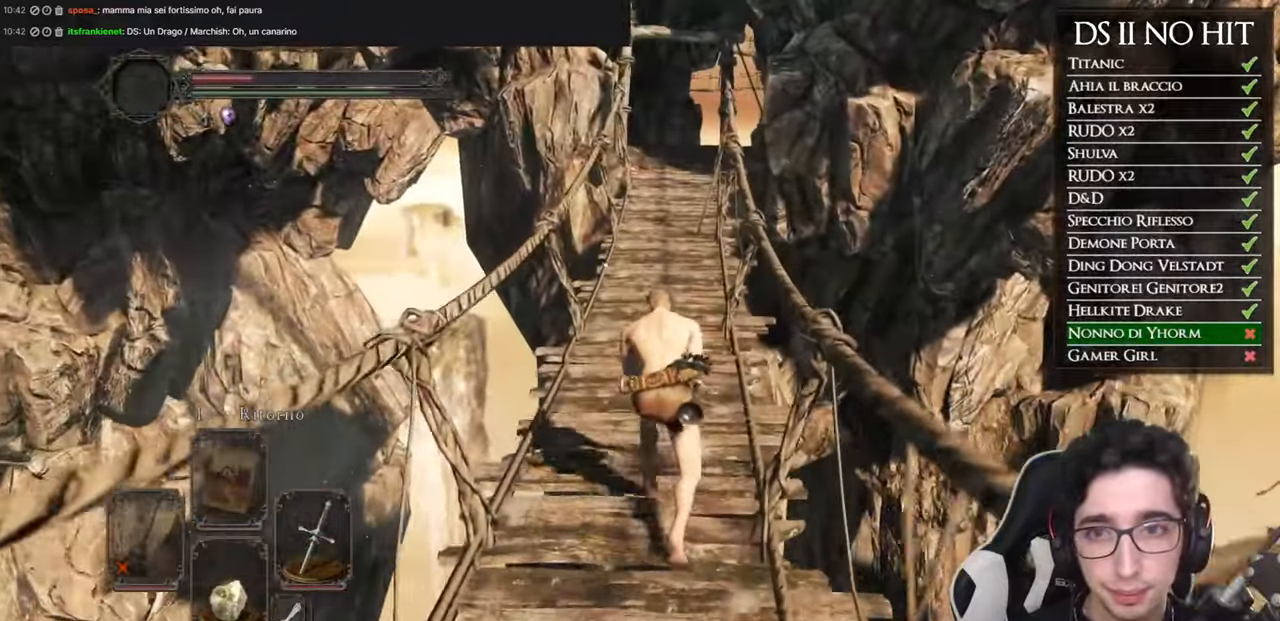
{"buttons": ["B"], "left_stick": "up", "right_stick": "center", "events": []}
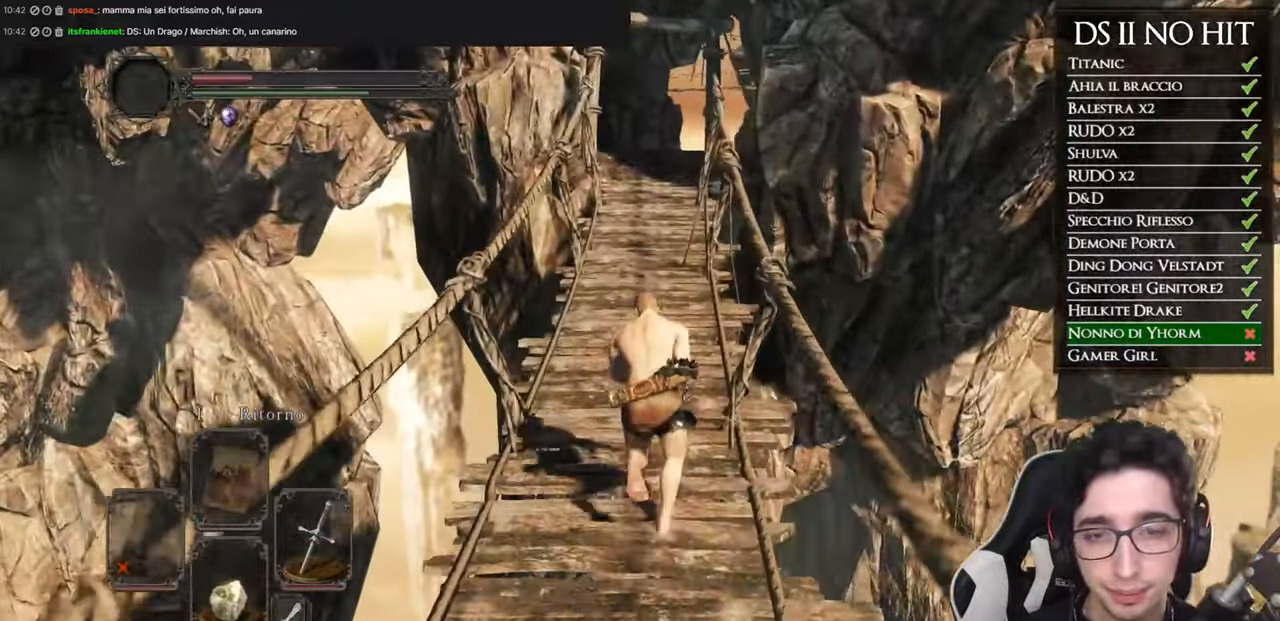
{"buttons": ["B"], "left_stick": "up", "right_stick": "center", "events": []}
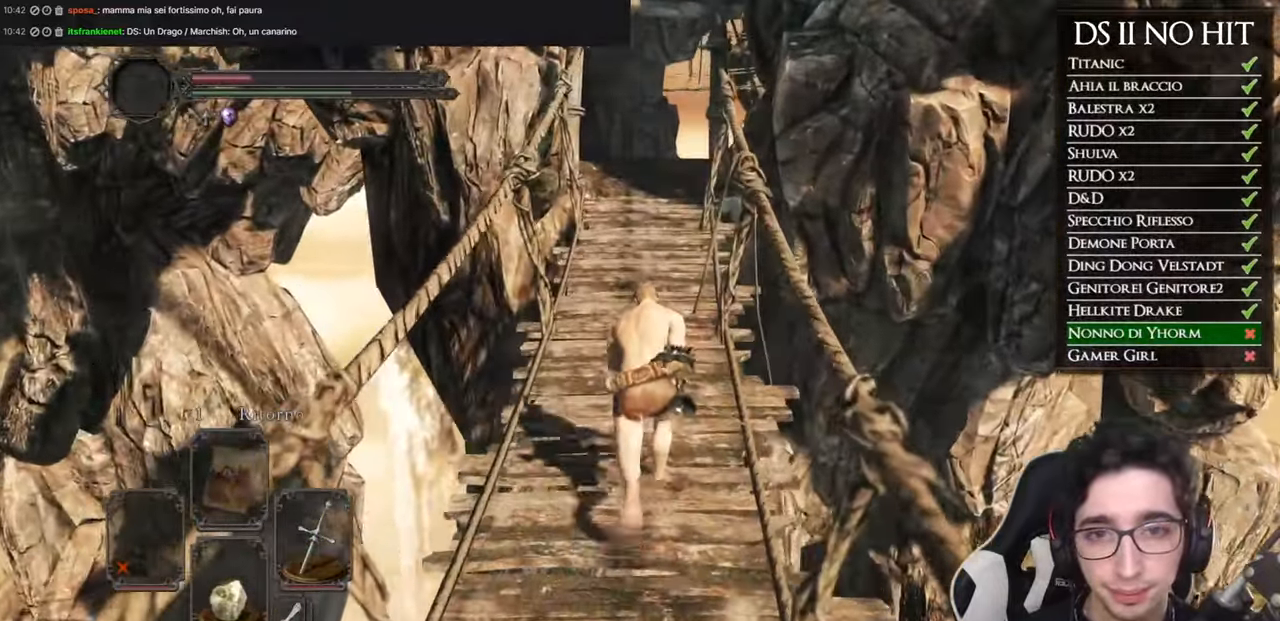
{"buttons": ["B"], "left_stick": "up", "right_stick": "center", "events": []}
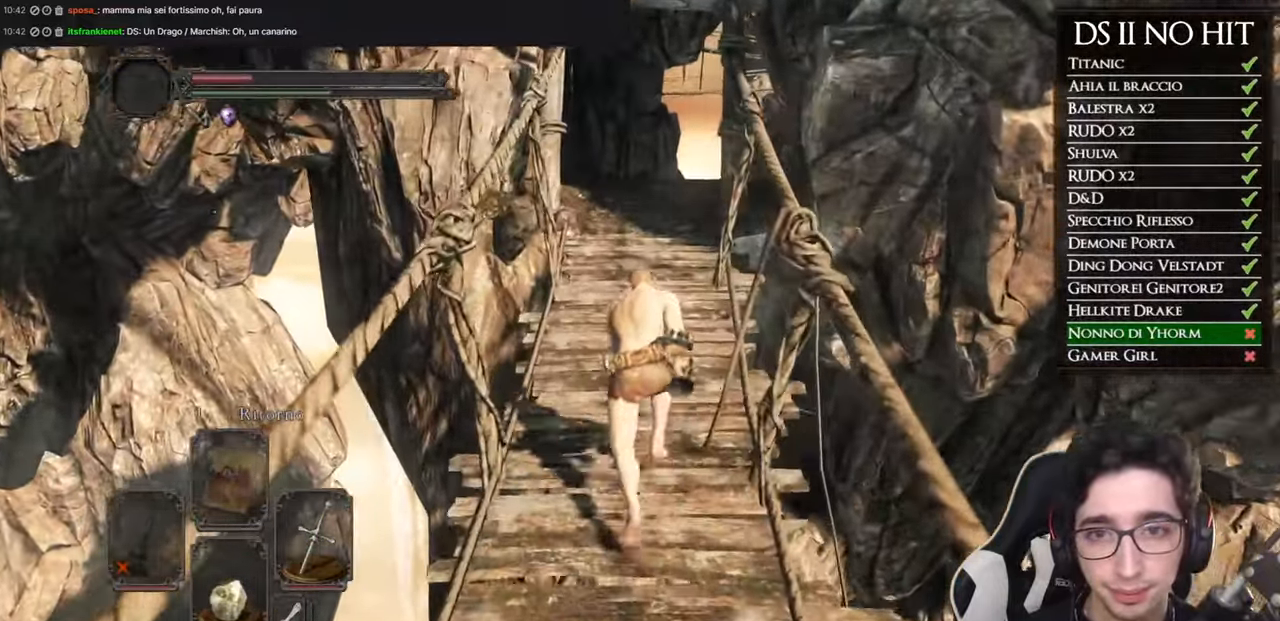
{"buttons": ["B"], "left_stick": "up", "right_stick": "center"}
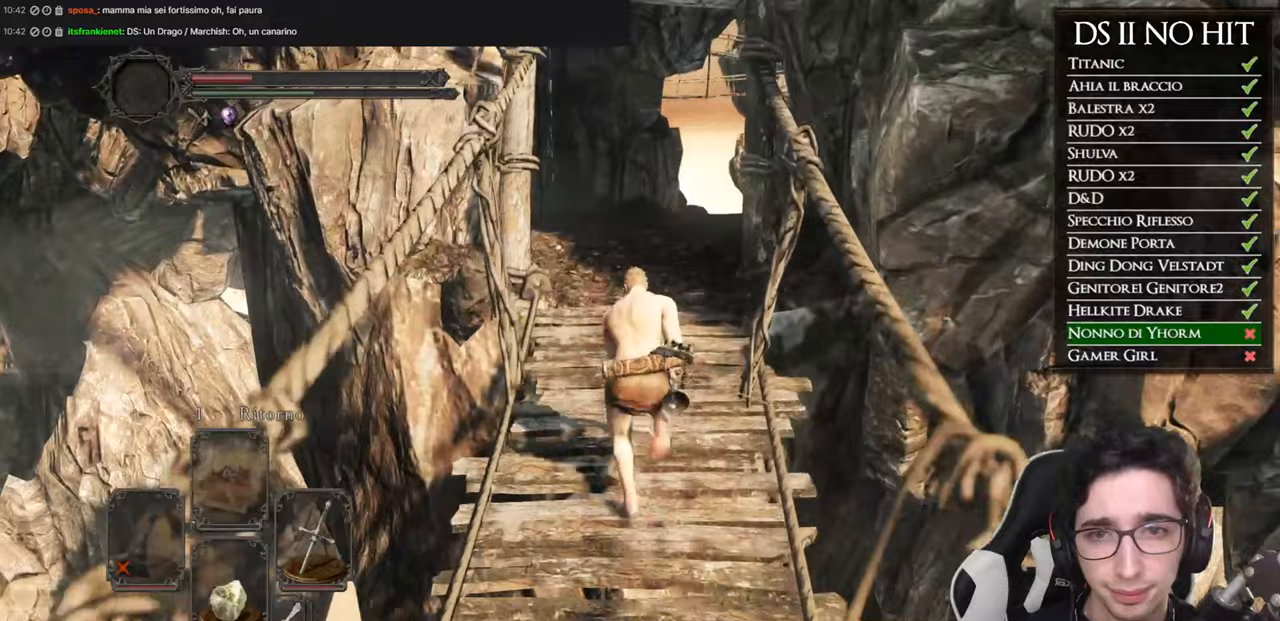
{"buttons": ["B"], "left_stick": "up", "right_stick": "center", "events": []}
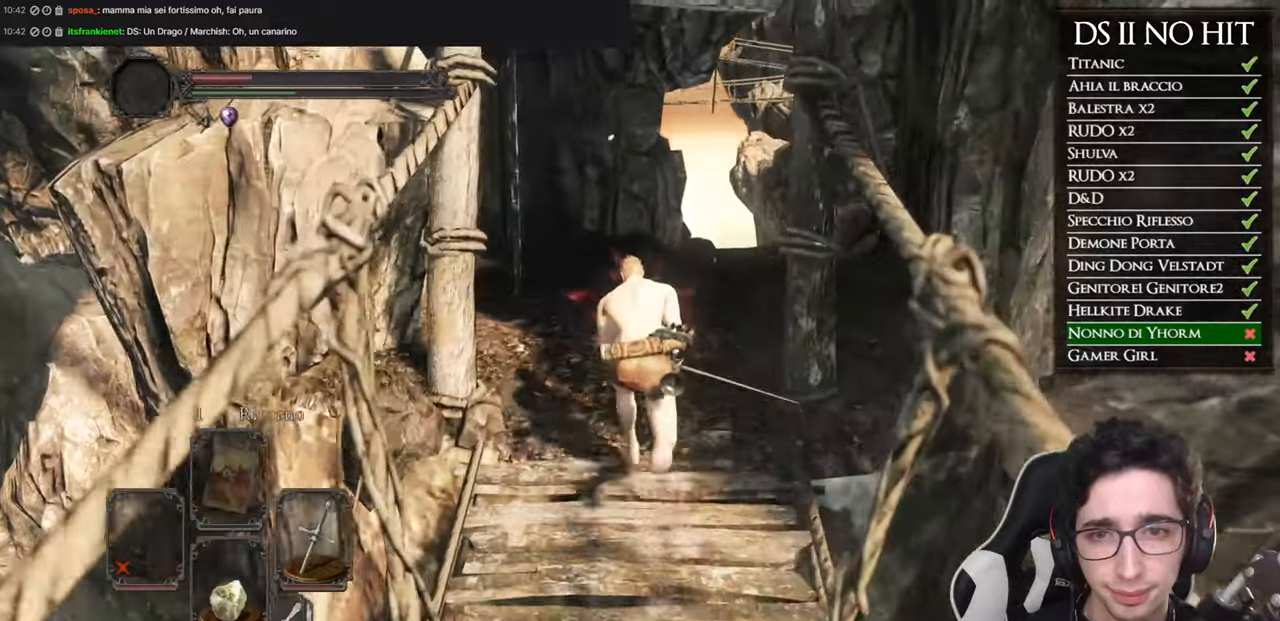
{"buttons": ["B"], "left_stick": "up", "right_stick": "center", "events": []}
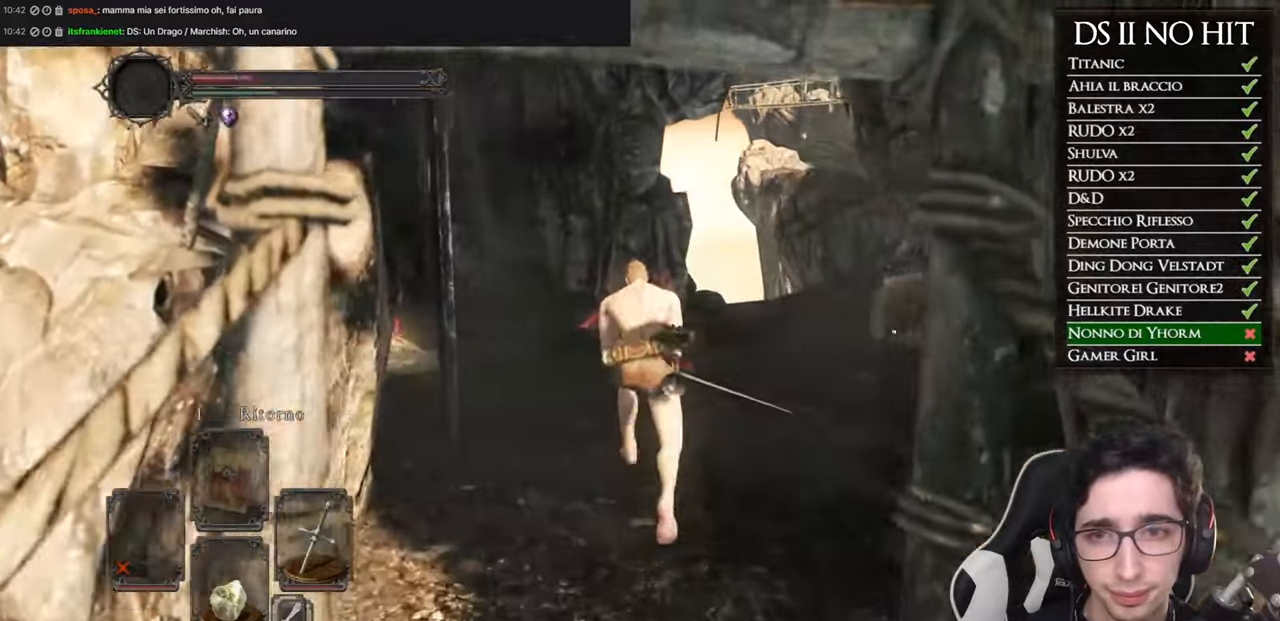
{"buttons": [], "left_stick": "up", "right_stick": "left"}
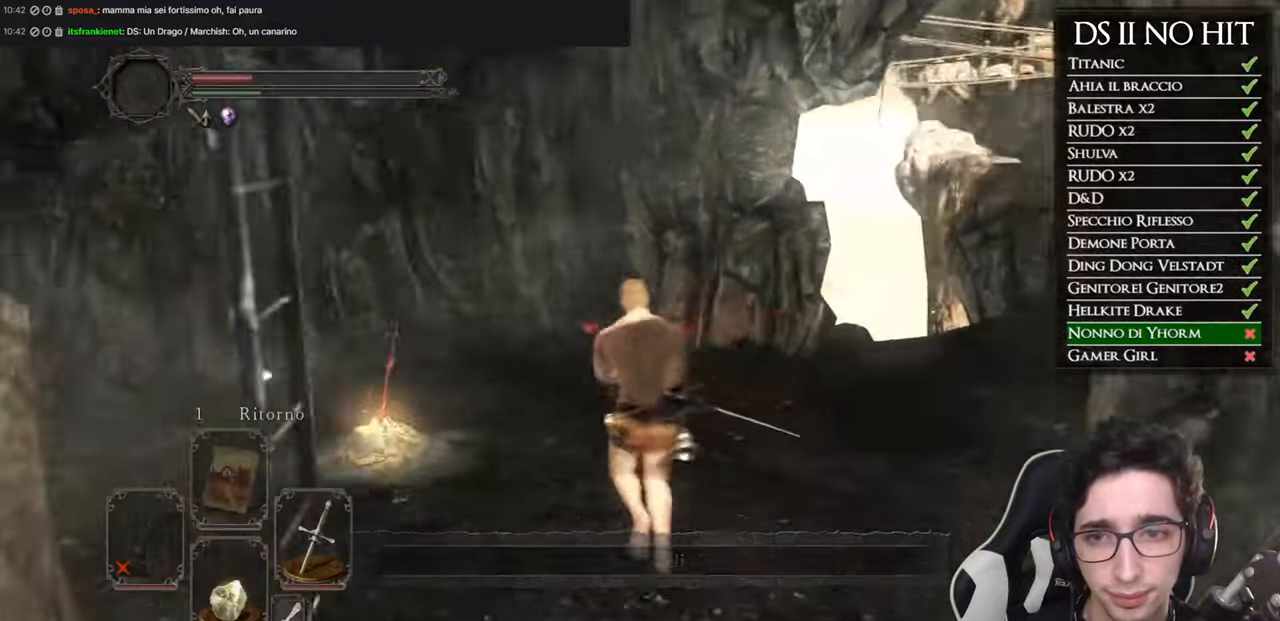
{"buttons": [], "left_stick": "center", "right_stick": "center", "events": [[183, "right_stick", "center"], [333, "A", "down"], [433, "left_stick", "center"], [450, "A", "up"]]}
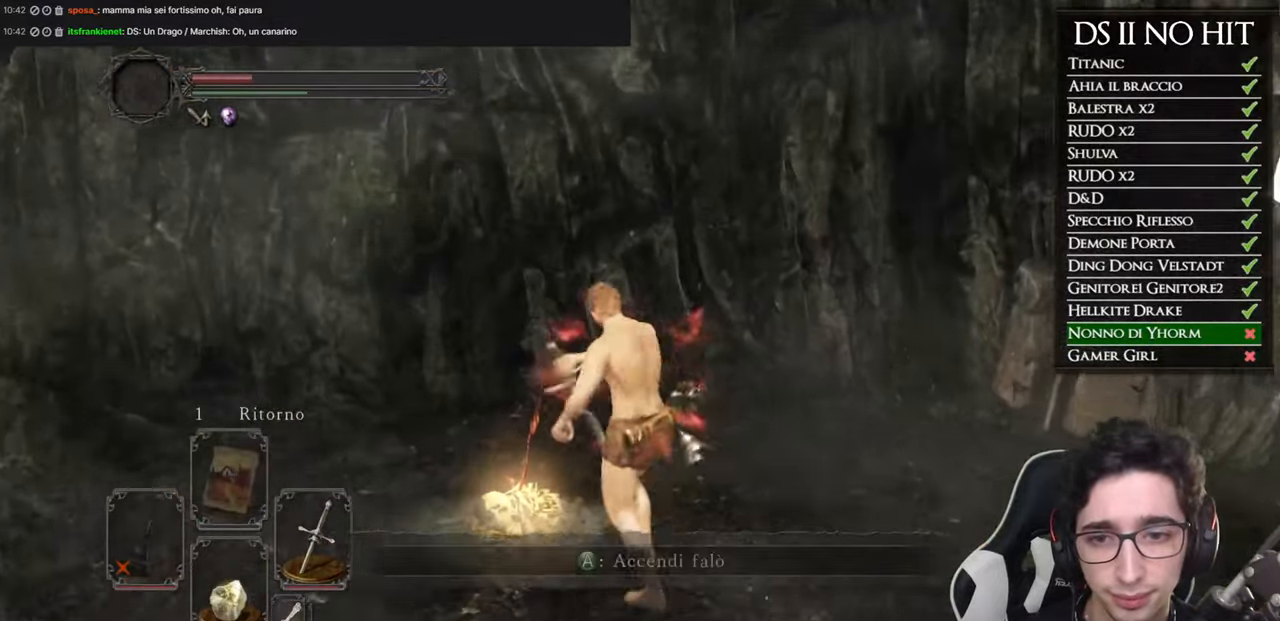
{"buttons": [], "left_stick": "up-left", "right_stick": "left", "events": [[83, "right_stick", "left"], [334, "left_stick", "up-left"]]}
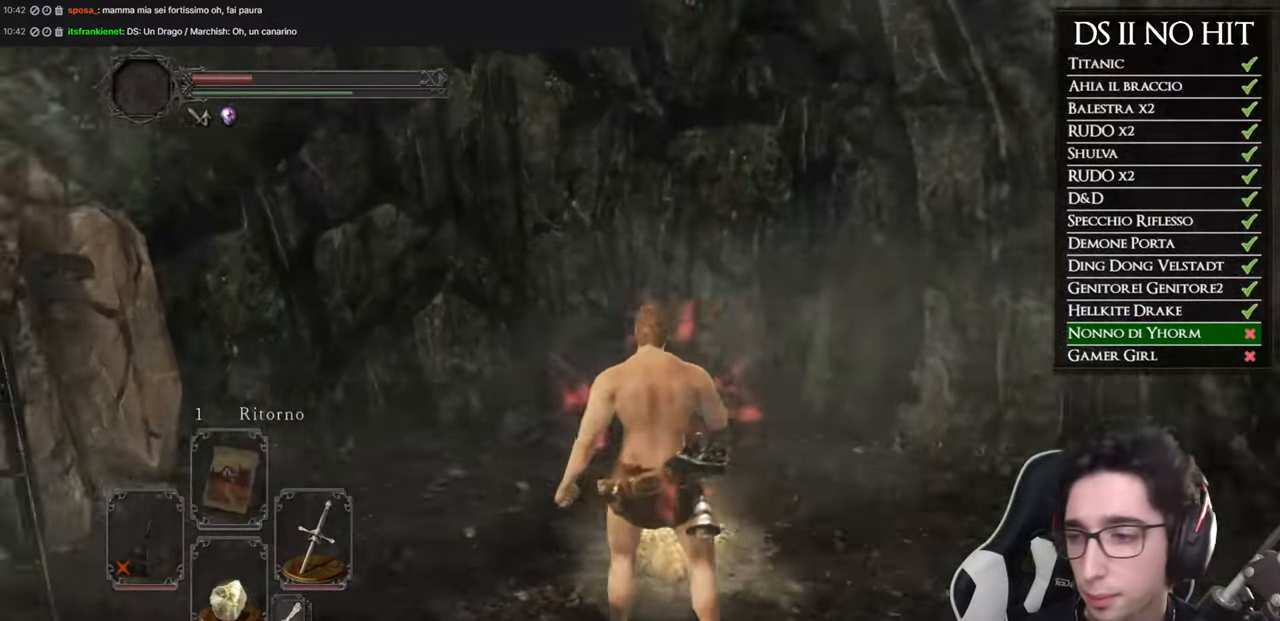
{"buttons": [], "left_stick": "up-left", "right_stick": "left", "events": [[83, "right_stick", "center"], [400, "right_stick", "left"]]}
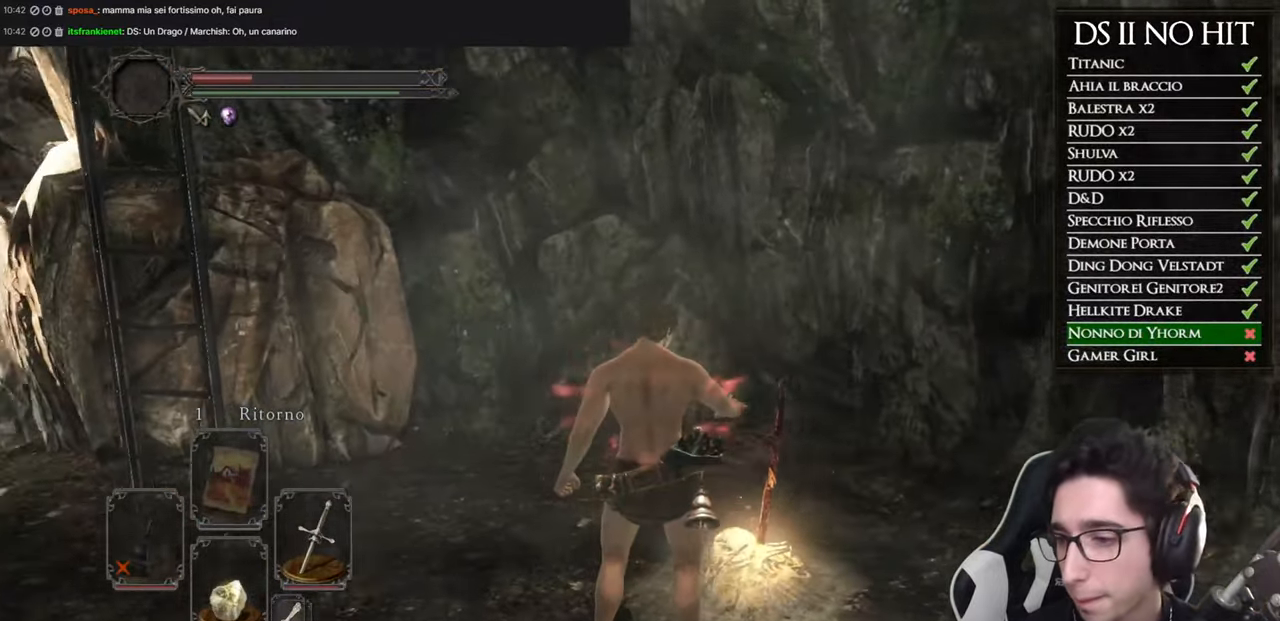
{"buttons": [], "left_stick": "up-left", "right_stick": "left", "events": [[17, "right_stick", "center"], [501, "right_stick", "left"]]}
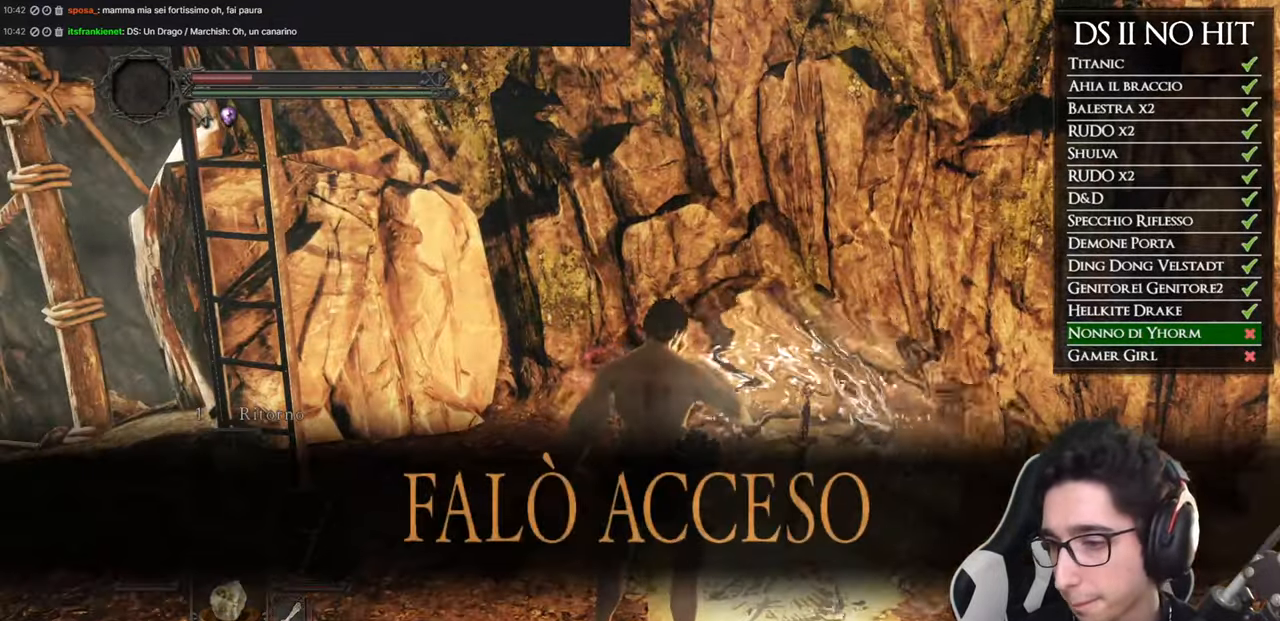
{"buttons": [], "left_stick": "up-left", "right_stick": "center", "events": [[117, "right_stick", "center"], [267, "right_stick", "left"], [367, "right_stick", "center"]]}
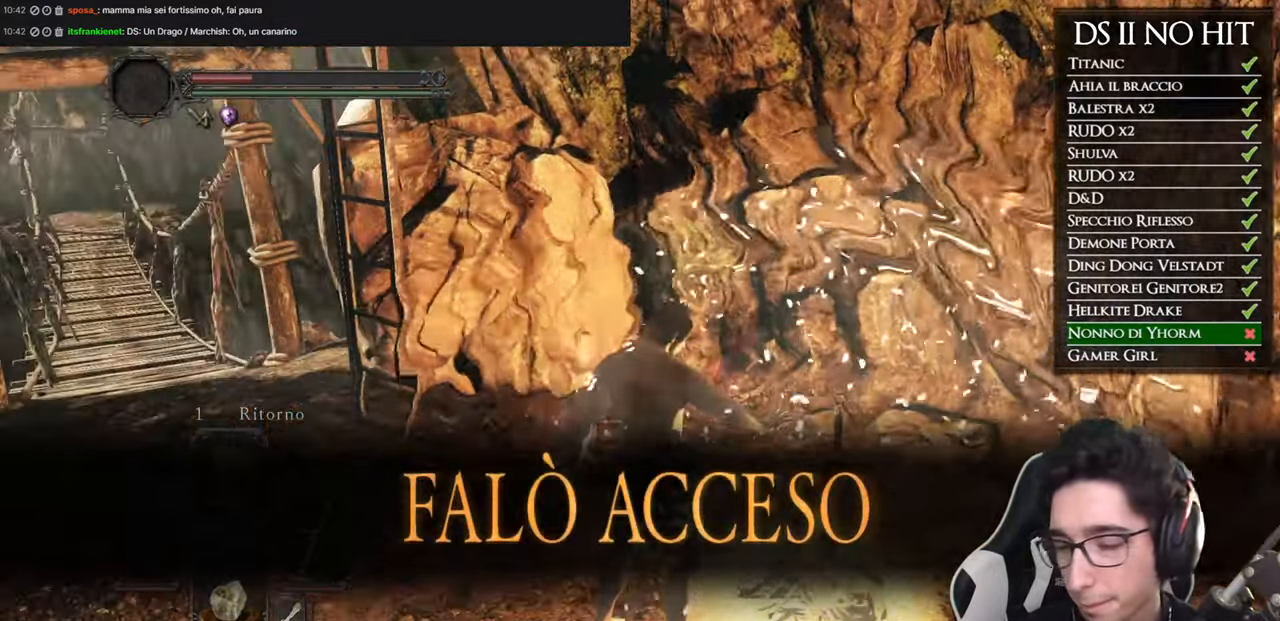
{"buttons": [], "left_stick": "up-left", "right_stick": "center", "events": []}
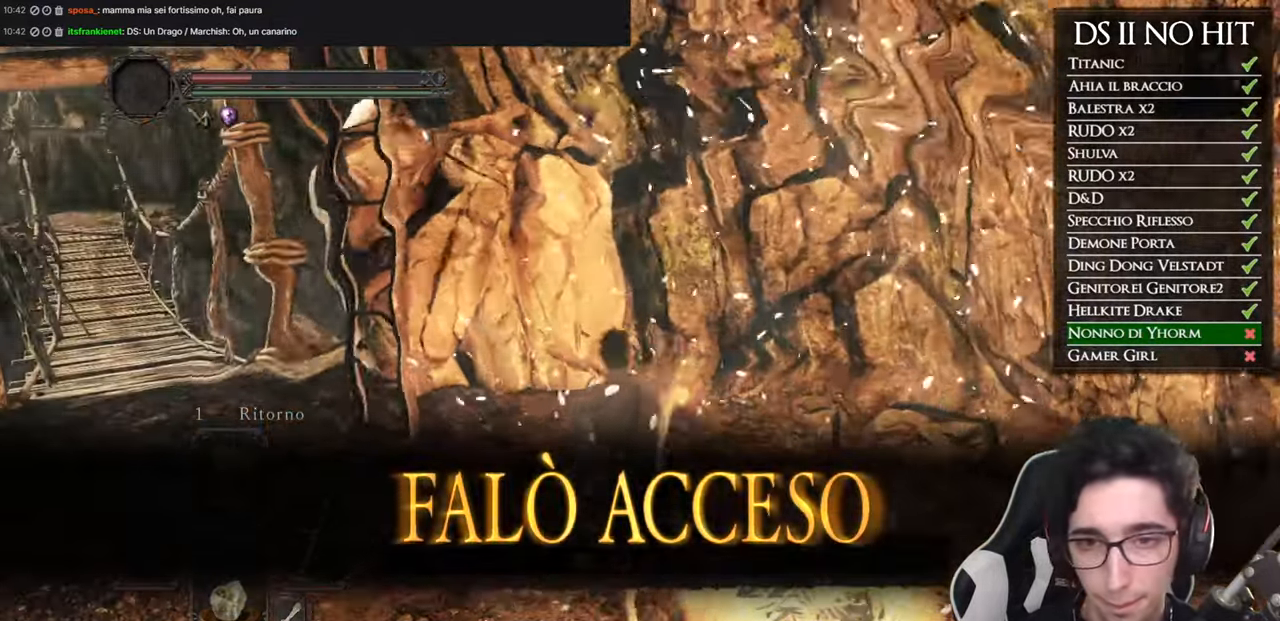
{"buttons": [], "left_stick": "up-left", "right_stick": "center", "events": []}
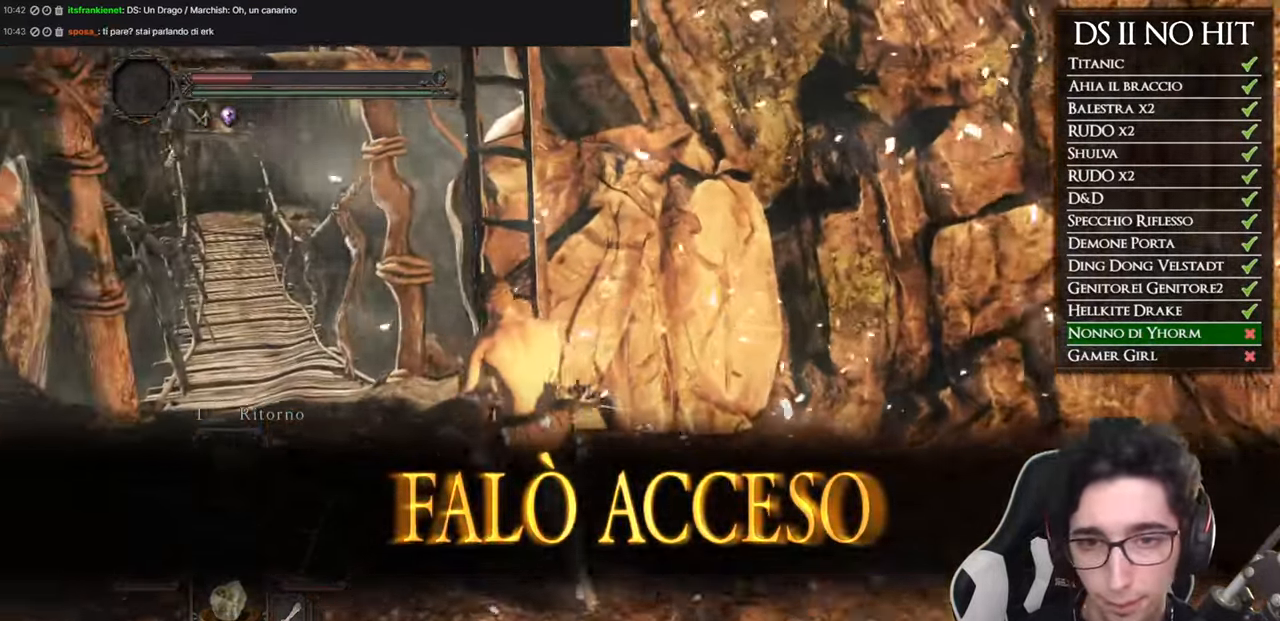
{"buttons": [], "left_stick": "up", "right_stick": "center", "events": [[17, "left_stick", "up"], [34, "A", "down"], [101, "A", "up"], [184, "A", "down"], [251, "A", "up"], [318, "A", "down"], [401, "A", "up"]]}